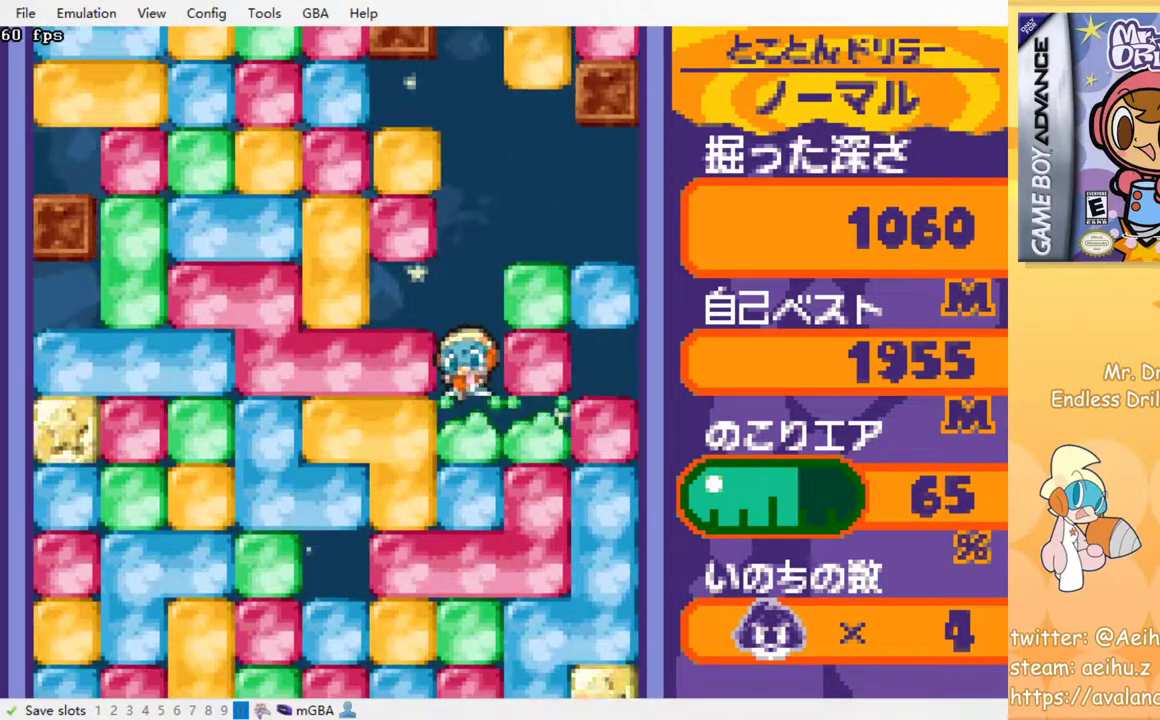
Gameplay with a controller (PlayStation layout); each line is a JSON object with the inputs held at the frame after it (dt_ms = milliseconds from this image to that frame). "events" lists button and stick changes between this image and that frame as [ms after this image, input, new state], when the widget could be followed in between. Not read: DPAD_DOWN left_stick right_stick.
{"dt_ms": 500, "buttons": [], "events": [[83, "SQUARE", "down"], [167, "SQUARE", "up"], [250, "SQUARE", "down"], [317, "SQUARE", "up"], [400, "SQUARE", "down"], [483, "SQUARE", "up"]]}
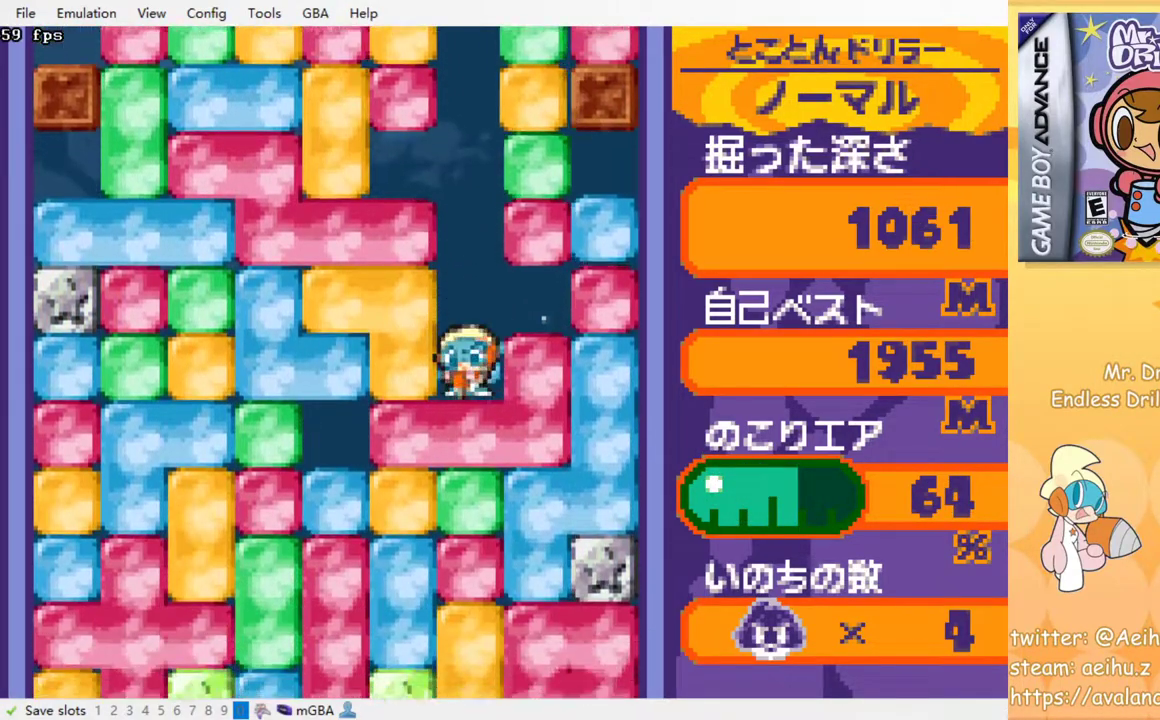
{"dt_ms": 500, "buttons": [], "events": [[83, "SQUARE", "down"], [167, "SQUARE", "up"], [233, "SQUARE", "down"], [333, "SQUARE", "up"], [417, "SQUARE", "down"], [483, "SQUARE", "up"]]}
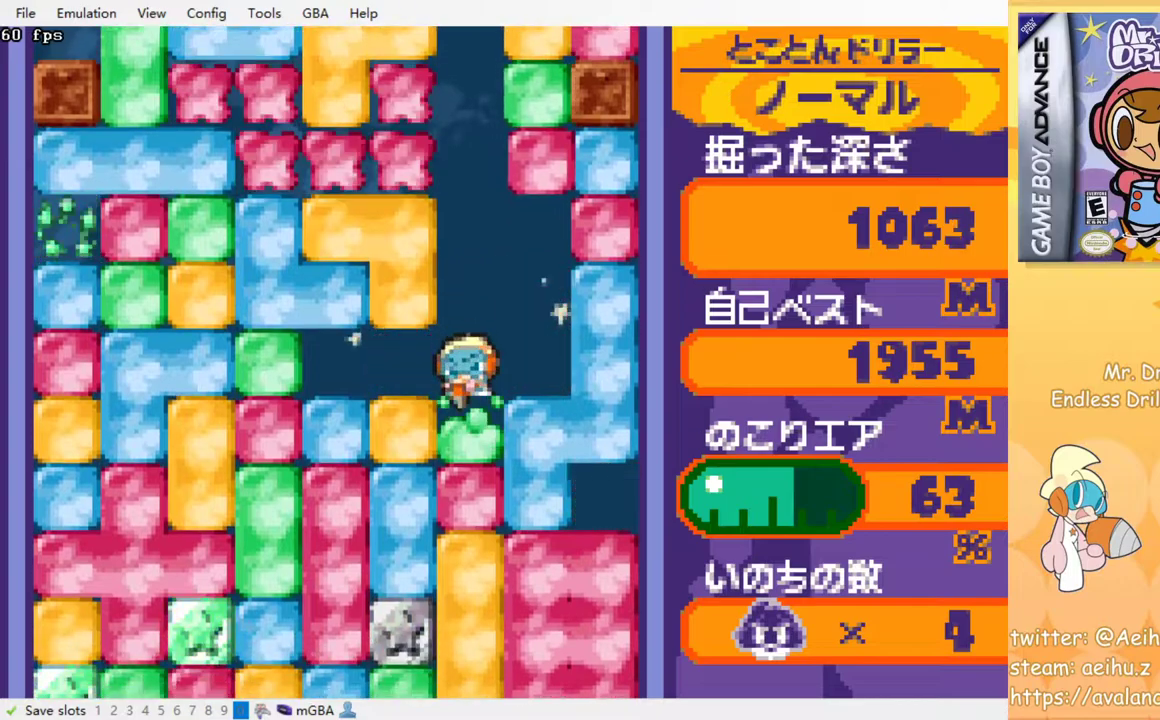
{"dt_ms": 500, "buttons": [], "events": [[67, "SQUARE", "down"], [167, "SQUARE", "up"], [233, "SQUARE", "down"], [317, "SQUARE", "up"], [417, "SQUARE", "down"], [483, "SQUARE", "up"]]}
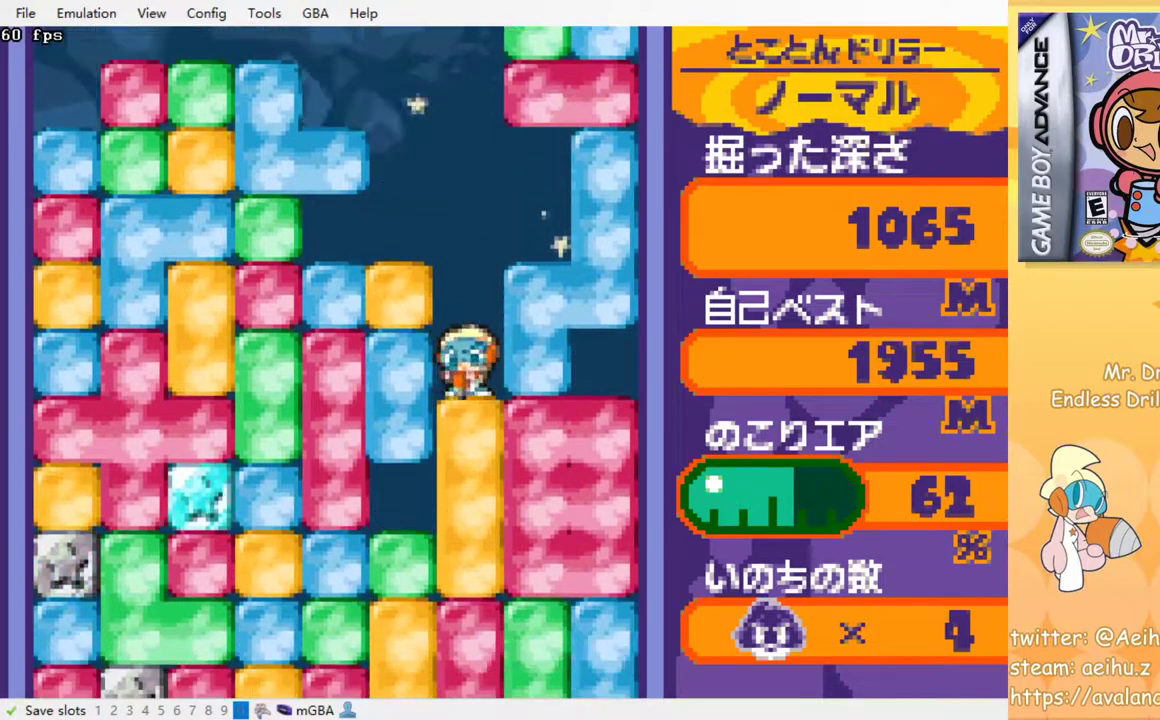
{"dt_ms": 500, "buttons": [], "events": [[83, "SQUARE", "down"], [150, "SQUARE", "up"], [233, "SQUARE", "down"], [333, "SQUARE", "up"]]}
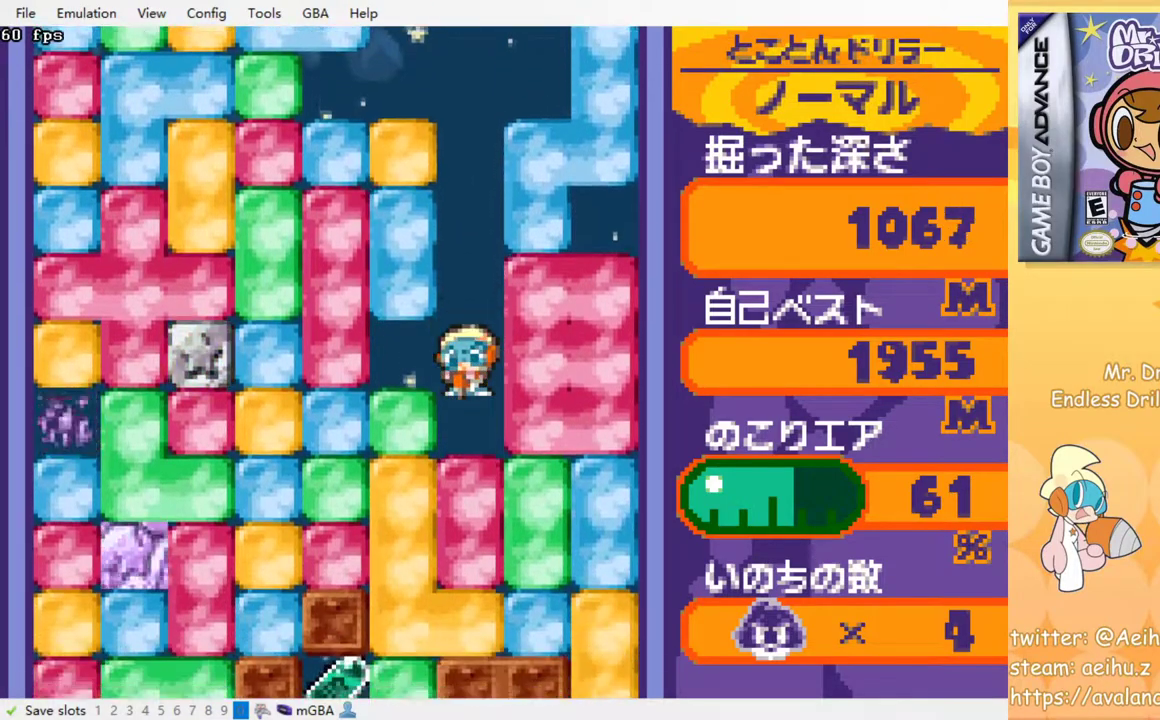
{"dt_ms": 500, "buttons": [], "events": [[133, "SQUARE", "down"], [217, "SQUARE", "up"]]}
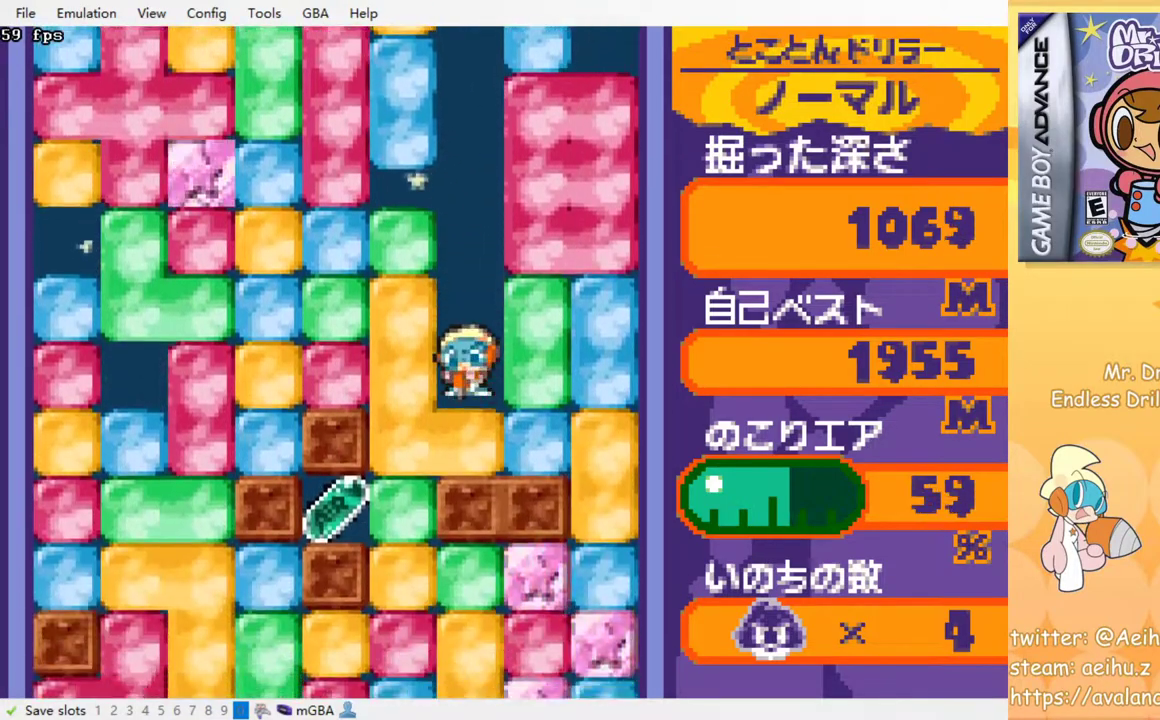
{"dt_ms": 500, "buttons": ["DPAD_LEFT"], "events": [[50, "SQUARE", "down"], [117, "SQUARE", "up"], [383, "DPAD_LEFT", "down"]]}
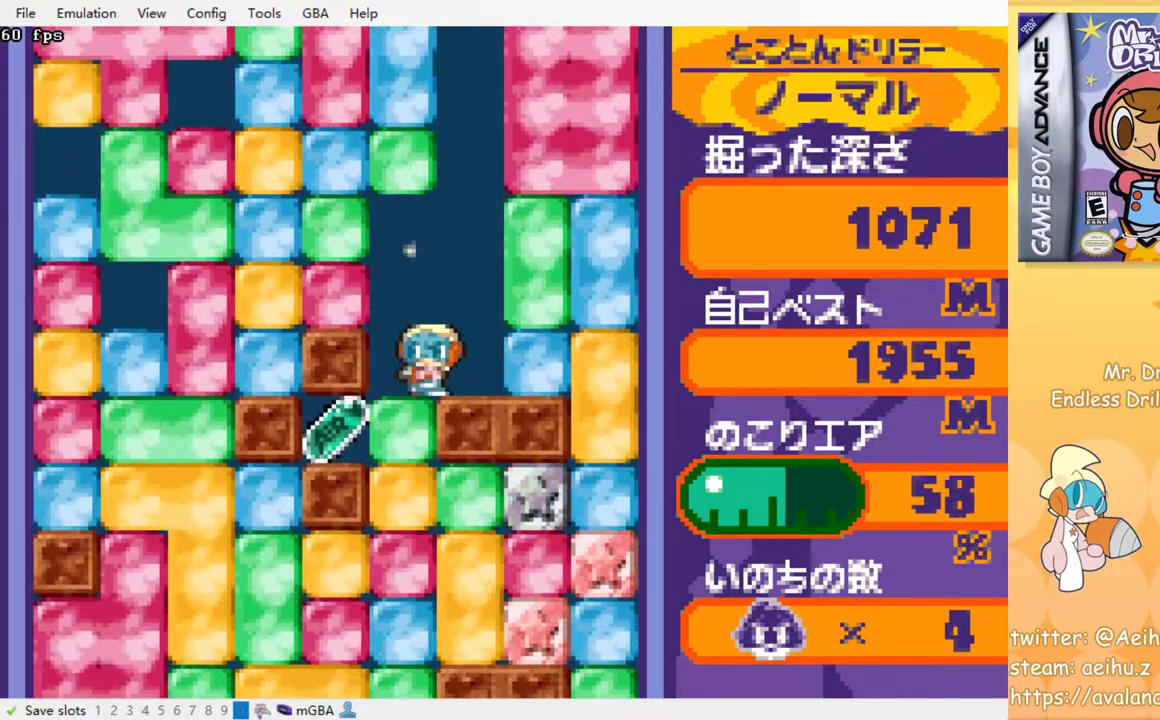
{"dt_ms": 500, "buttons": [], "events": [[67, "DPAD_LEFT", "up"], [133, "SQUARE", "down"], [250, "SQUARE", "up"], [350, "DPAD_LEFT", "down"], [500, "DPAD_LEFT", "up"]]}
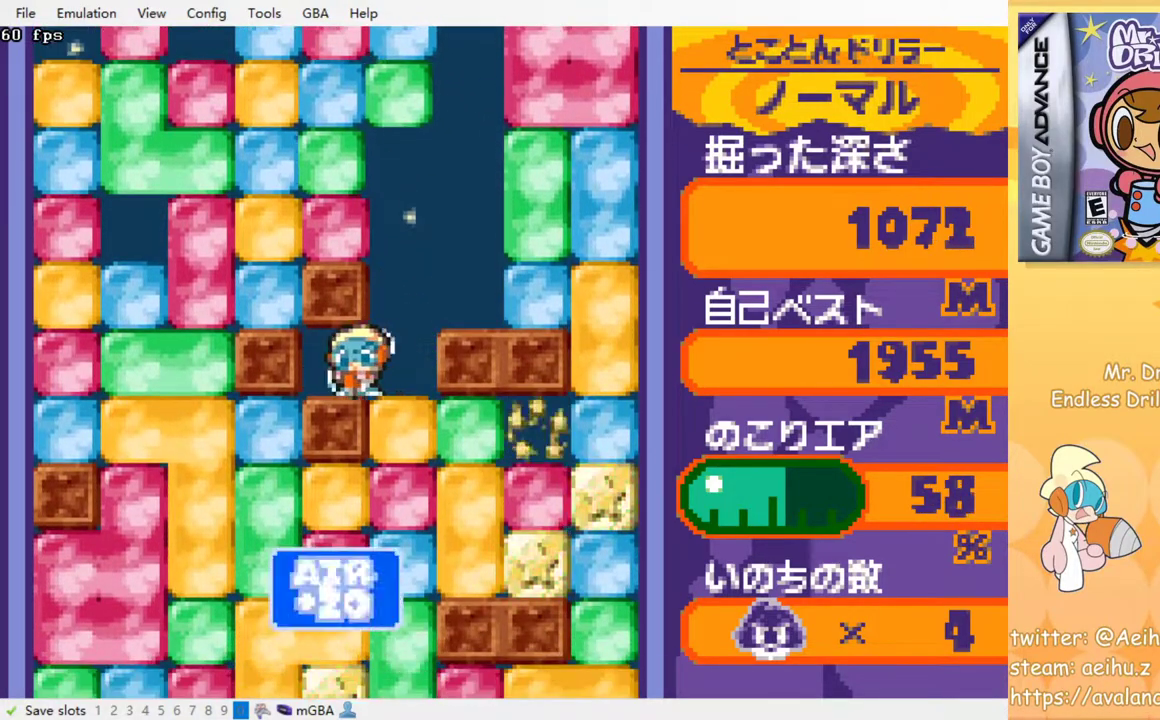
{"dt_ms": 500, "buttons": [], "events": [[33, "DPAD_RIGHT", "down"], [167, "DPAD_RIGHT", "up"], [233, "SQUARE", "down"], [333, "SQUARE", "up"]]}
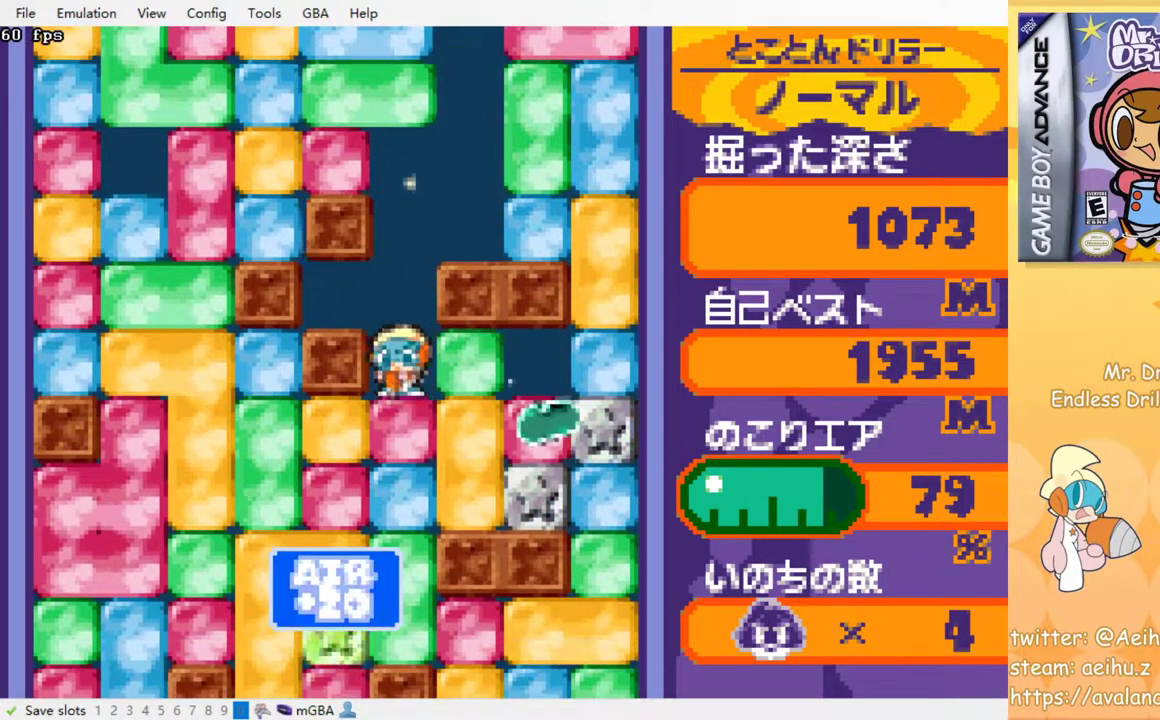
{"dt_ms": 500, "buttons": [], "events": [[33, "SQUARE", "down"], [100, "SQUARE", "up"], [183, "SQUARE", "down"], [267, "SQUARE", "up"], [367, "SQUARE", "down"], [467, "SQUARE", "up"]]}
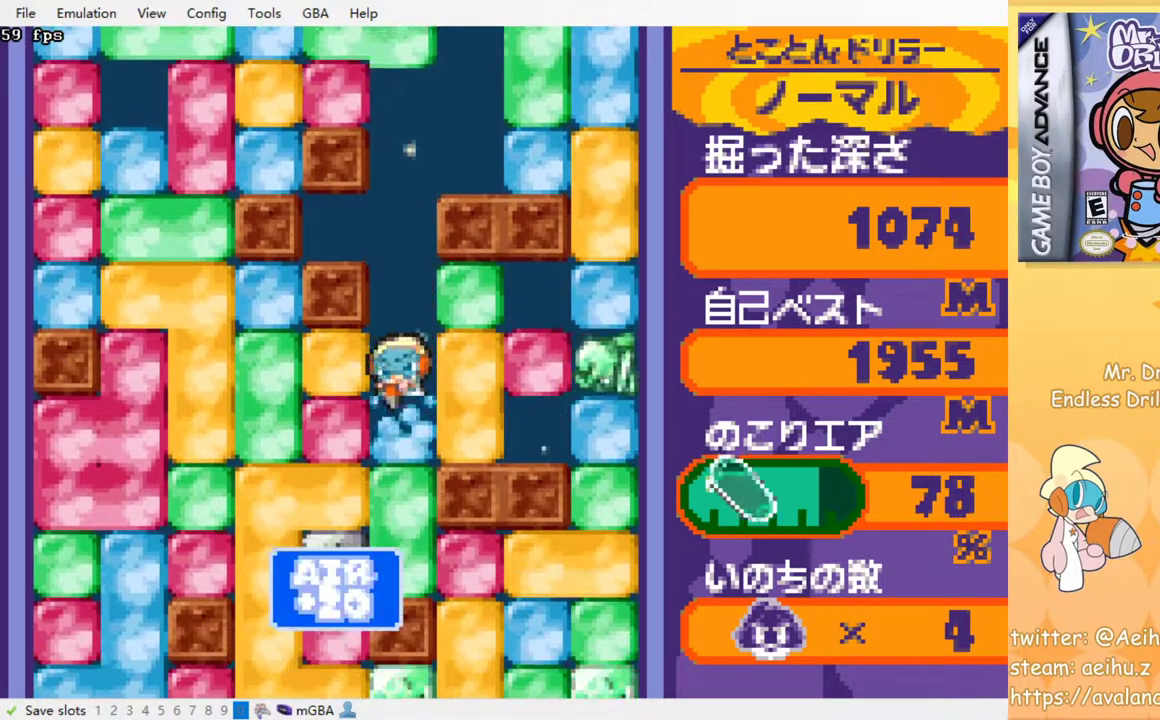
{"dt_ms": 500, "buttons": [], "events": [[33, "SQUARE", "down"], [133, "SQUARE", "up"], [217, "SQUARE", "down"], [317, "SQUARE", "up"], [383, "SQUARE", "down"], [467, "SQUARE", "up"]]}
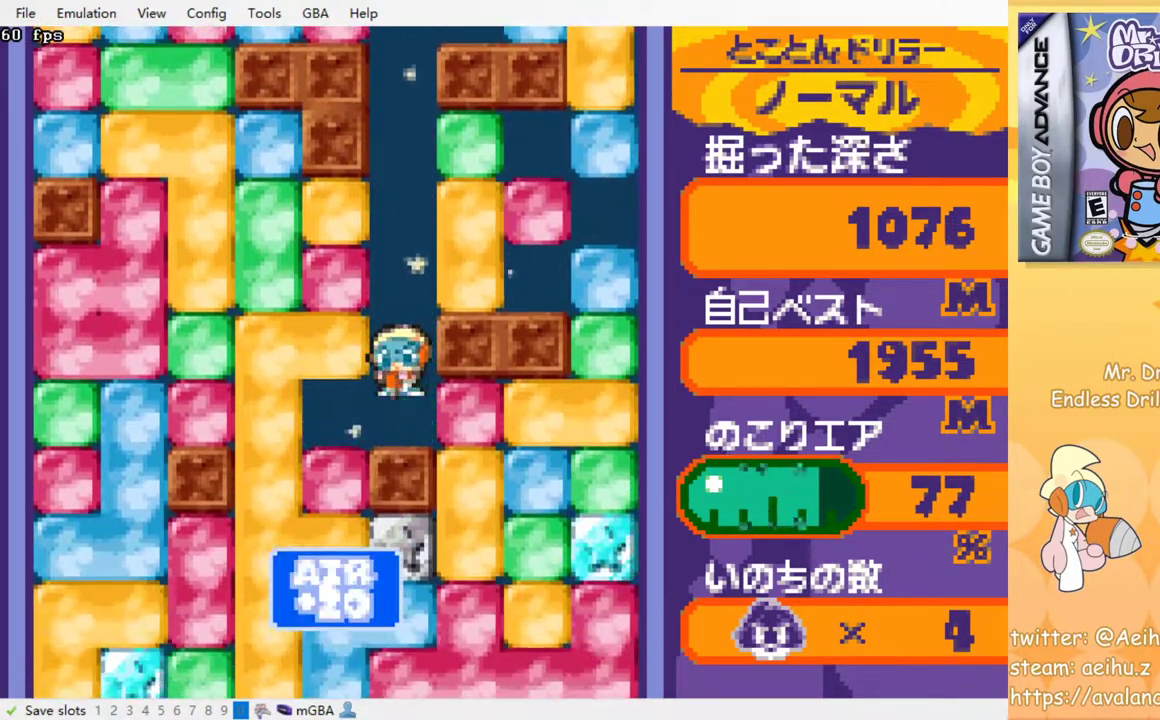
{"dt_ms": 500, "buttons": ["SQUARE"], "events": [[100, "DPAD_RIGHT", "down"], [150, "SQUARE", "down"], [267, "SQUARE", "up"], [433, "DPAD_RIGHT", "up"], [467, "SQUARE", "down"]]}
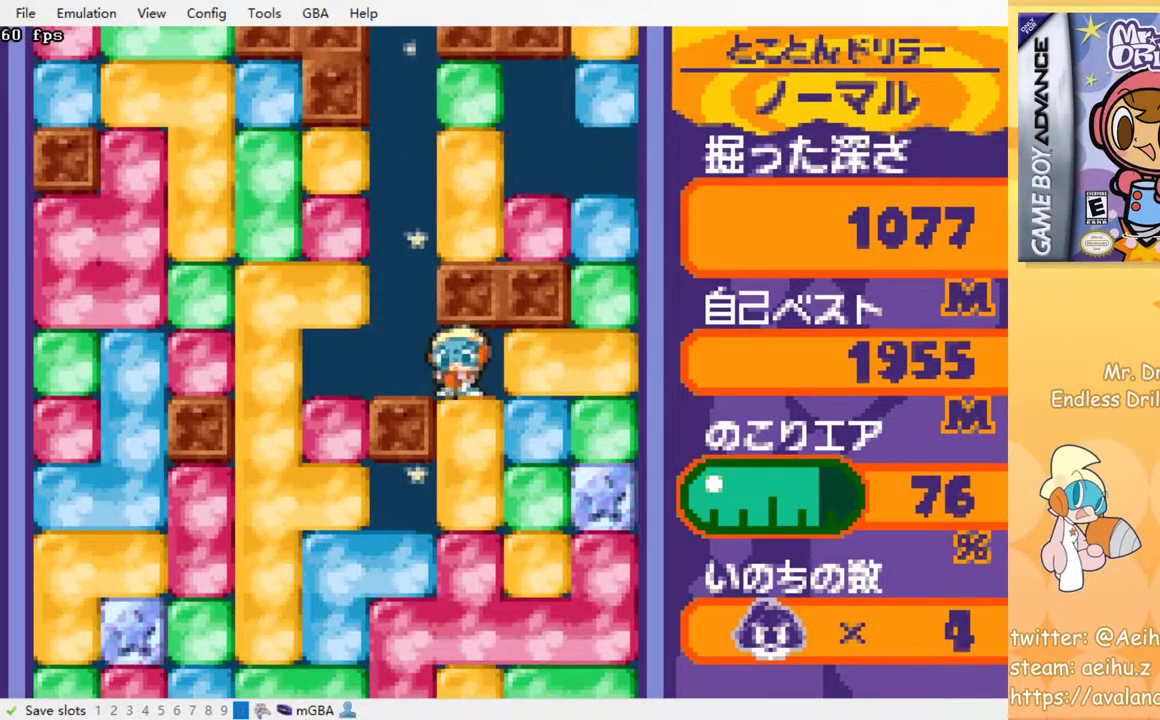
{"dt_ms": 500, "buttons": [], "events": [[83, "SQUARE", "up"], [150, "SQUARE", "down"], [250, "SQUARE", "up"], [350, "SQUARE", "down"], [417, "SQUARE", "up"]]}
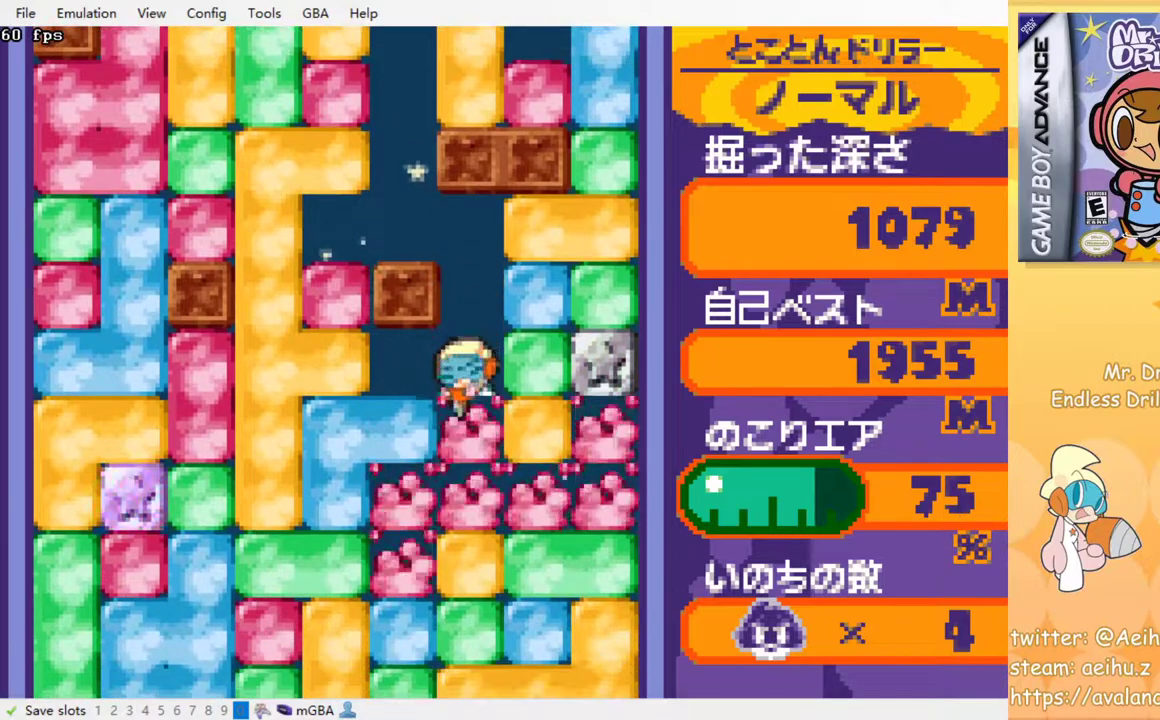
{"dt_ms": 500, "buttons": [], "events": [[17, "SQUARE", "down"], [83, "SQUARE", "up"], [167, "SQUARE", "down"], [250, "SQUARE", "up"], [333, "SQUARE", "down"], [417, "SQUARE", "up"]]}
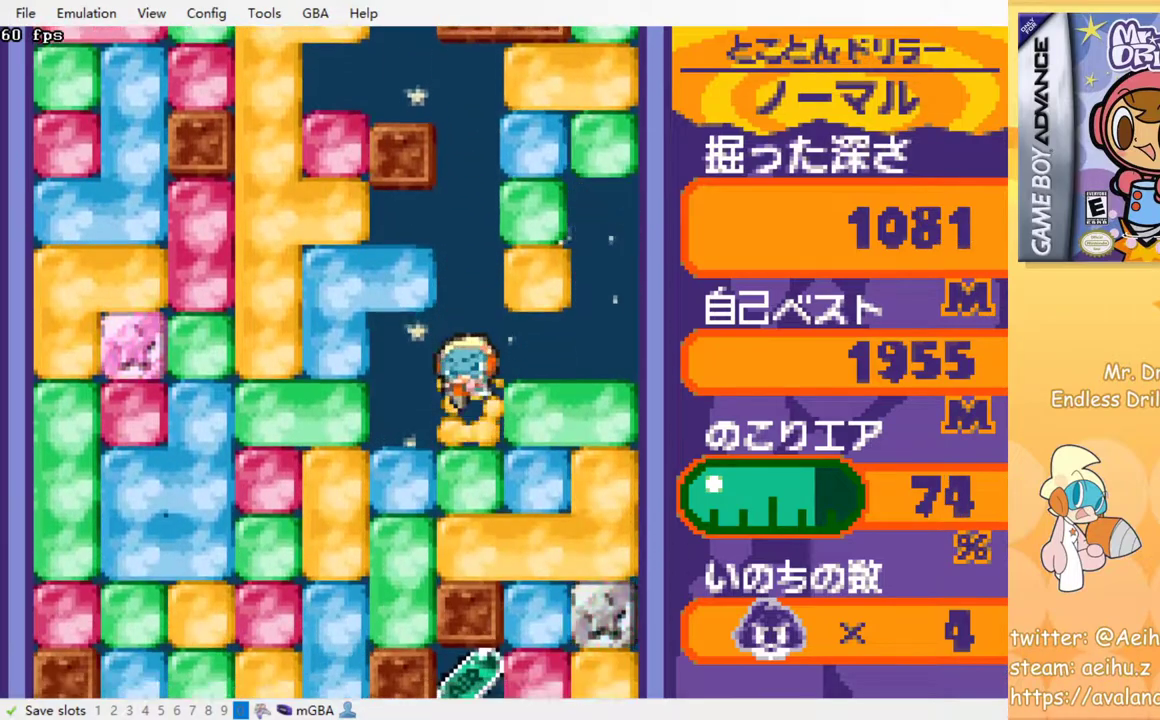
{"dt_ms": 500, "buttons": [], "events": [[17, "SQUARE", "down"], [100, "SQUARE", "up"], [183, "SQUARE", "down"], [283, "SQUARE", "up"], [367, "SQUARE", "down"], [450, "SQUARE", "up"]]}
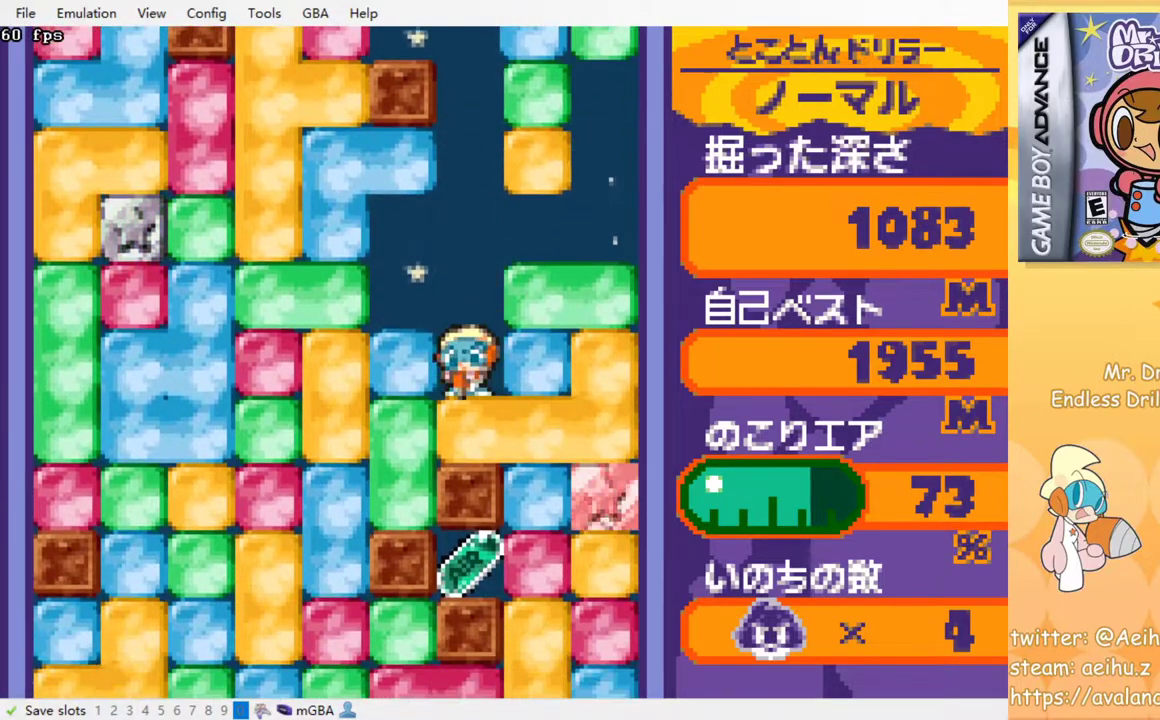
{"dt_ms": 500, "buttons": ["DPAD_LEFT"], "events": [[33, "SQUARE", "down"], [167, "SQUARE", "up"], [333, "DPAD_LEFT", "down"], [383, "SQUARE", "down"], [483, "SQUARE", "up"]]}
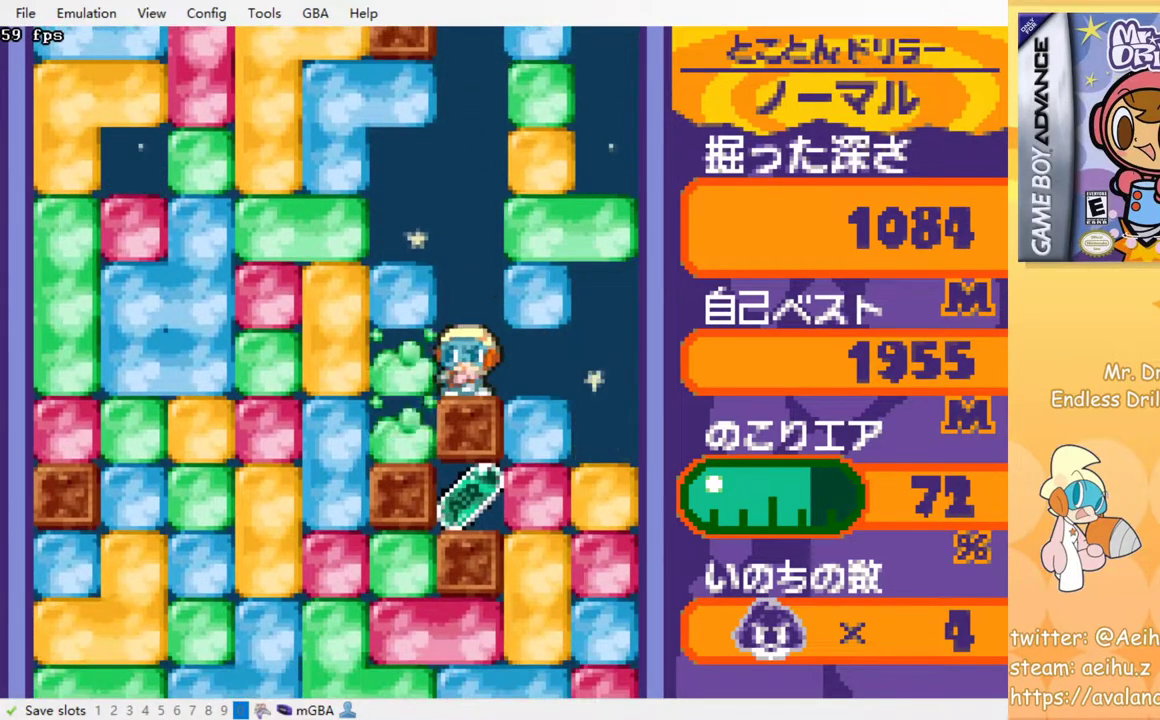
{"dt_ms": 500, "buttons": ["DPAD_RIGHT"], "events": [[367, "DPAD_LEFT", "up"], [483, "DPAD_RIGHT", "down"]]}
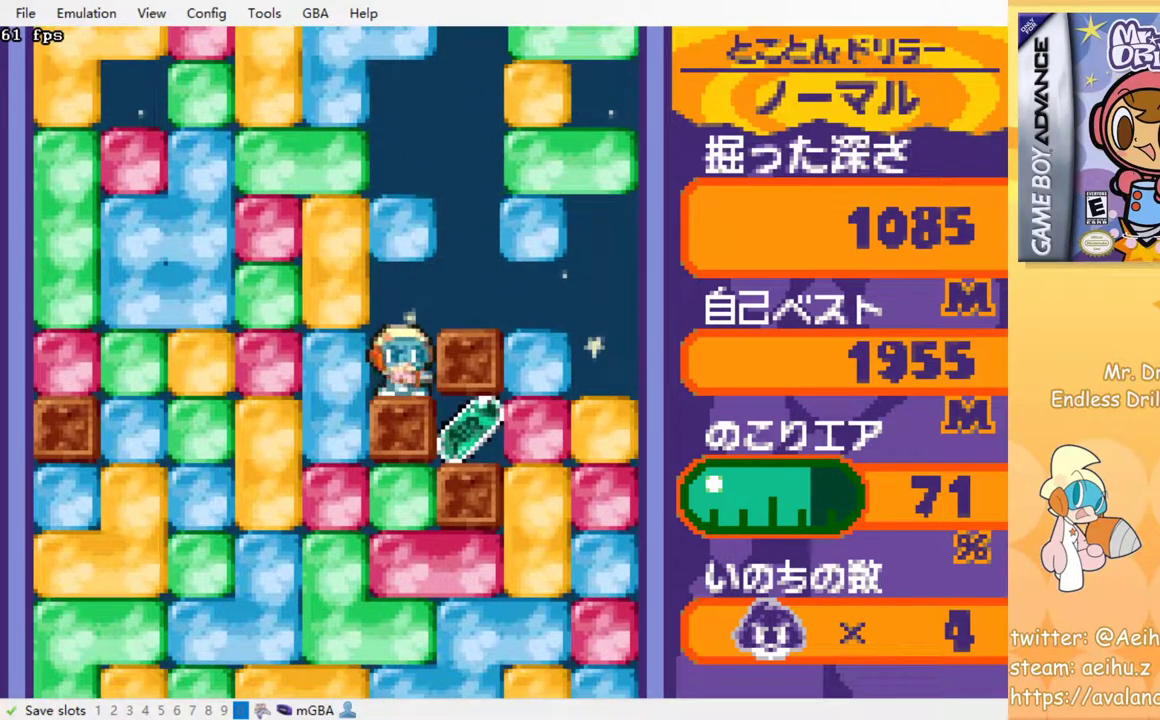
{"dt_ms": 500, "buttons": [], "events": [[467, "DPAD_RIGHT", "up"]]}
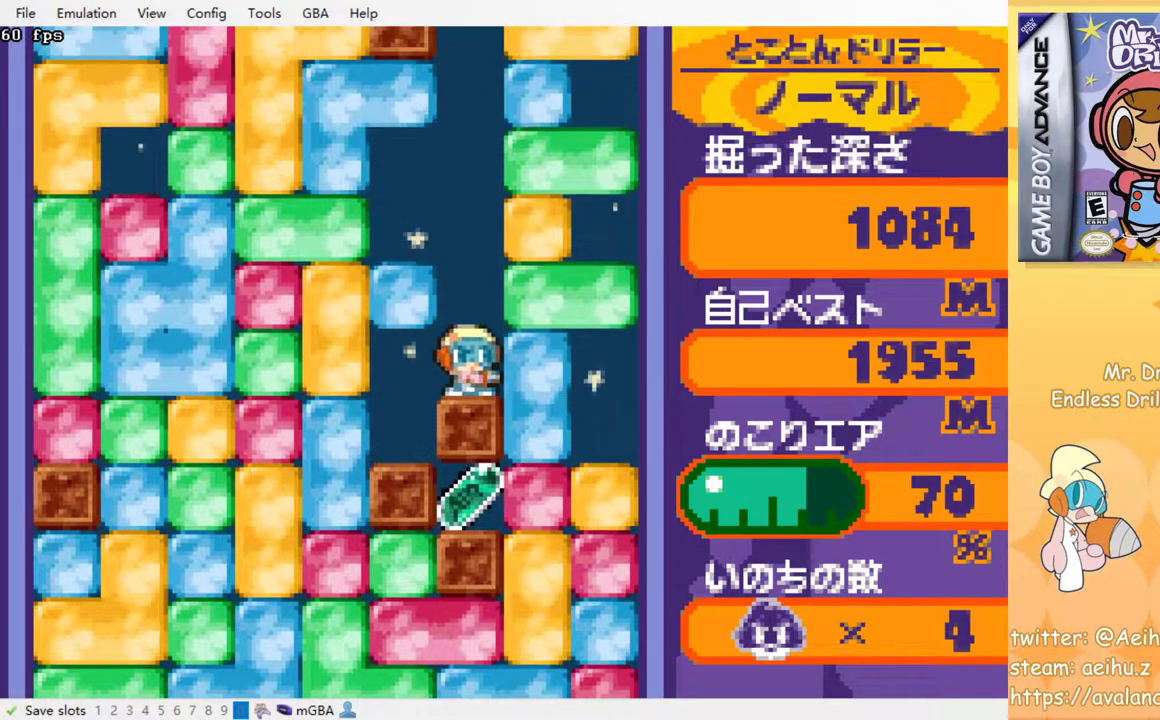
{"dt_ms": 500, "buttons": ["SQUARE", "DPAD_RIGHT"], "events": [[417, "DPAD_RIGHT", "down"], [433, "SQUARE", "down"]]}
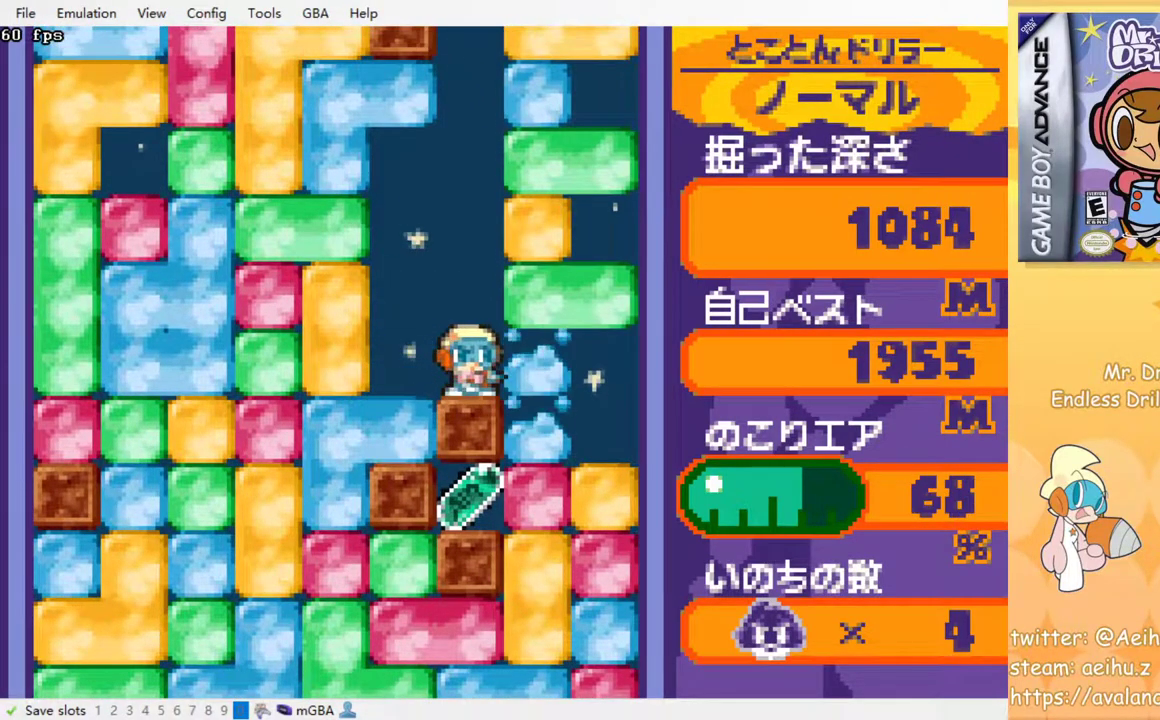
{"dt_ms": 500, "buttons": [], "events": [[67, "SQUARE", "up"], [233, "DPAD_RIGHT", "up"], [367, "SQUARE", "down"], [500, "SQUARE", "up"]]}
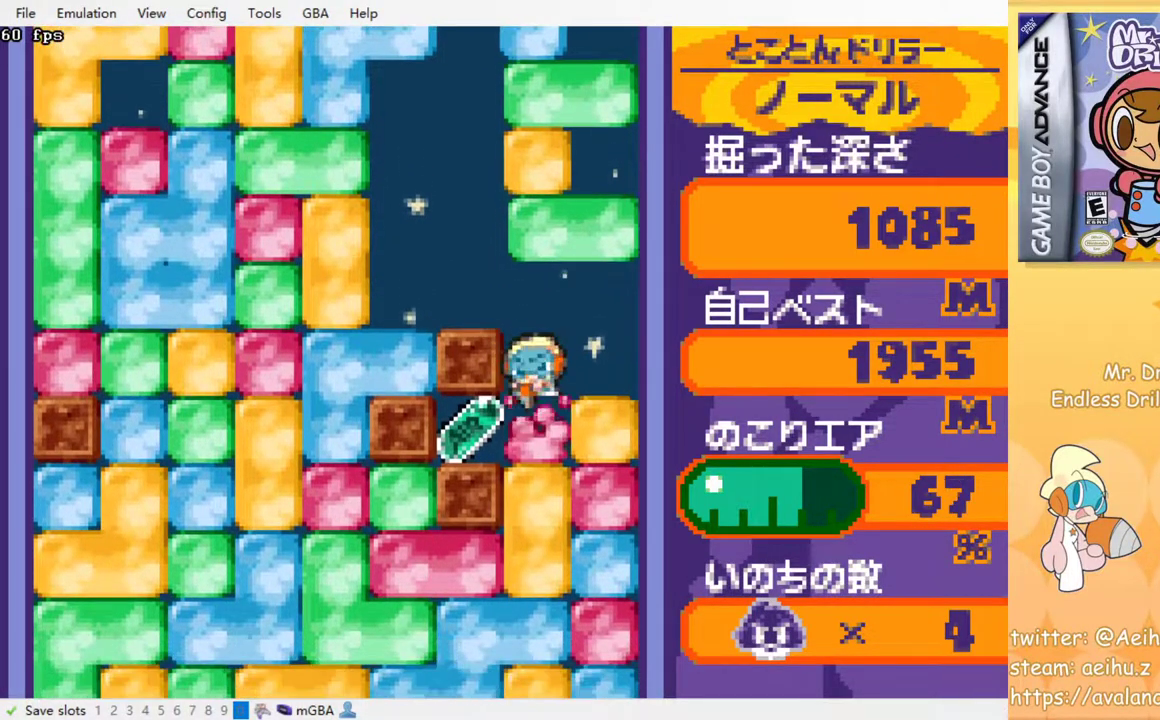
{"dt_ms": 500, "buttons": ["SQUARE"], "events": [[67, "DPAD_LEFT", "down"], [267, "DPAD_LEFT", "up"], [267, "DPAD_UP", "down"], [283, "DPAD_RIGHT", "down"], [283, "DPAD_UP", "up"], [433, "DPAD_RIGHT", "up"], [450, "SQUARE", "down"]]}
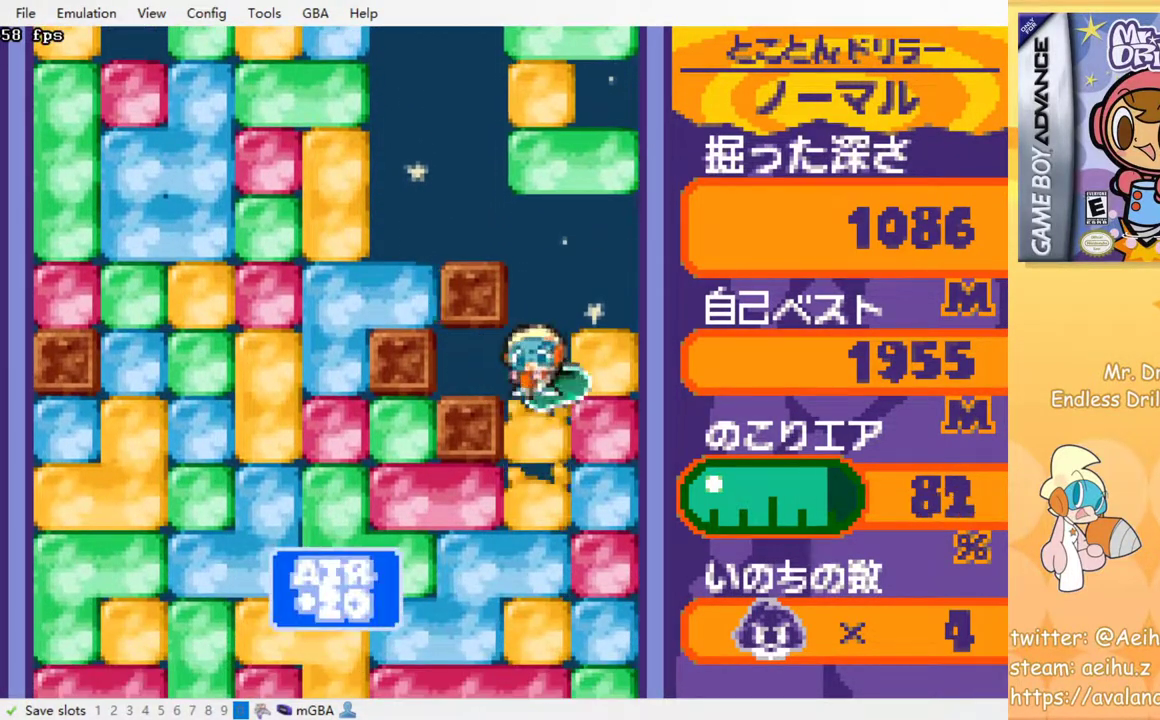
{"dt_ms": 1000, "buttons": ["SQUARE"]}
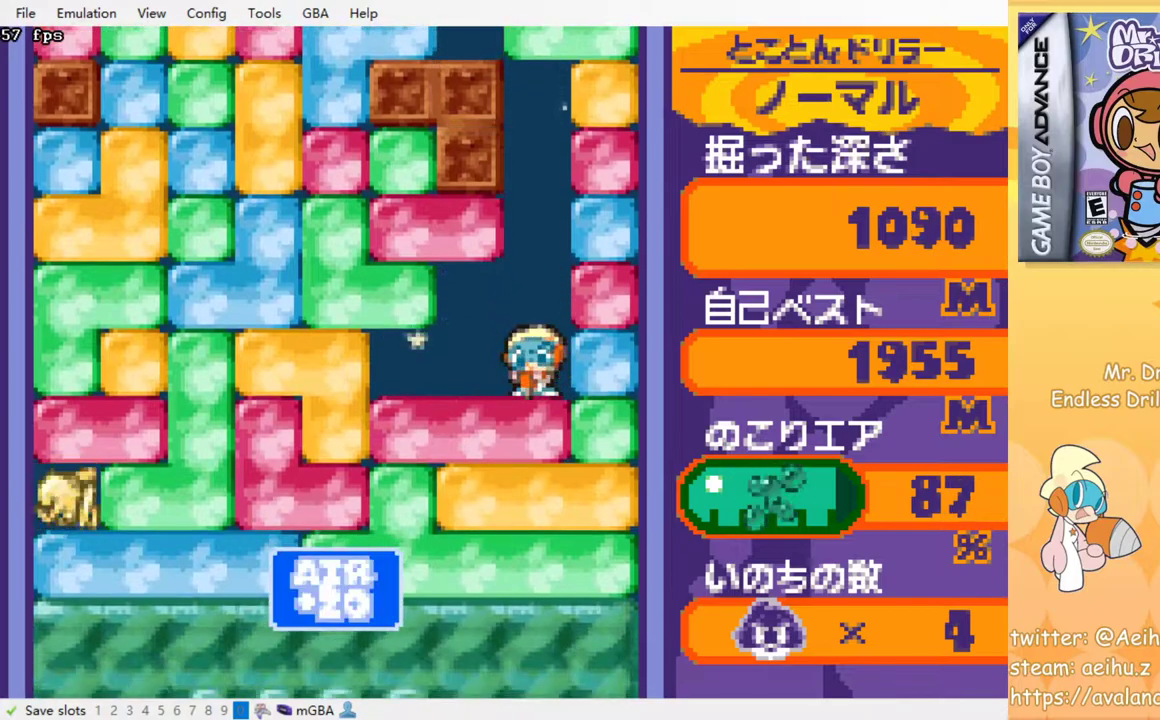
{"dt_ms": 500, "buttons": ["SQUARE"], "events": [[83, "SQUARE", "up"], [167, "SQUARE", "down"], [233, "SQUARE", "up"], [333, "SQUARE", "down"], [400, "SQUARE", "up"], [500, "SQUARE", "down"]]}
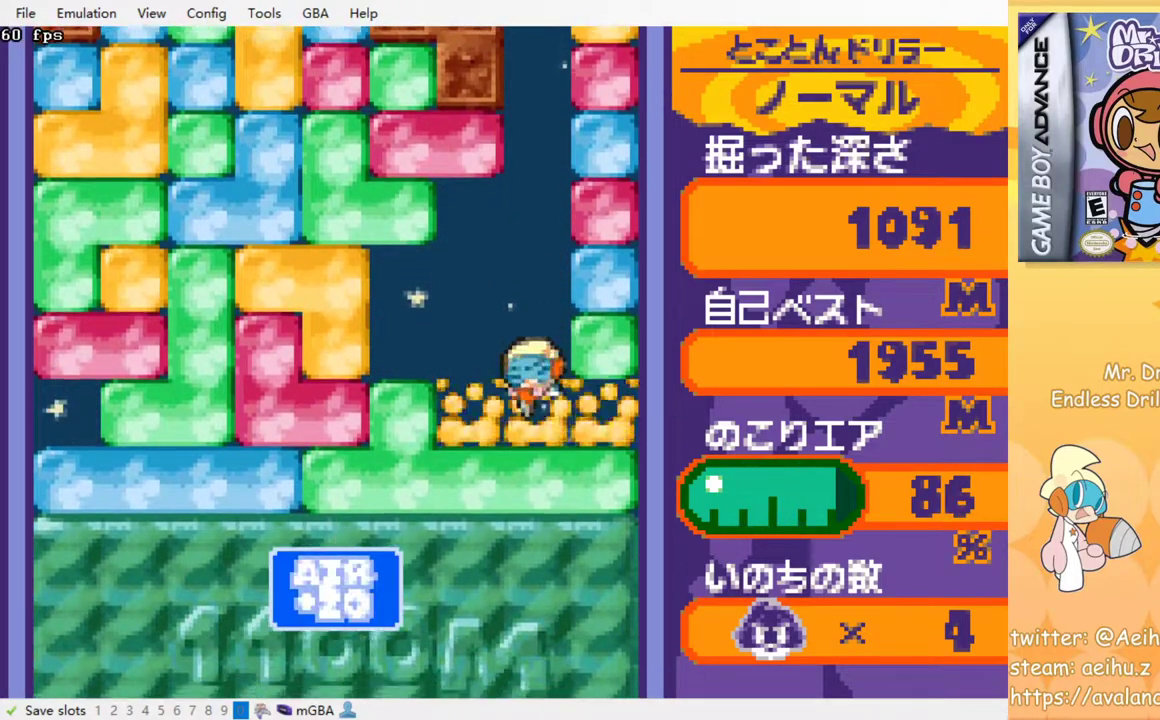
{"dt_ms": 500, "buttons": ["SQUARE"], "events": [[67, "SQUARE", "up"], [150, "SQUARE", "down"], [233, "SQUARE", "up"], [317, "SQUARE", "down"], [383, "SQUARE", "up"], [467, "SQUARE", "down"]]}
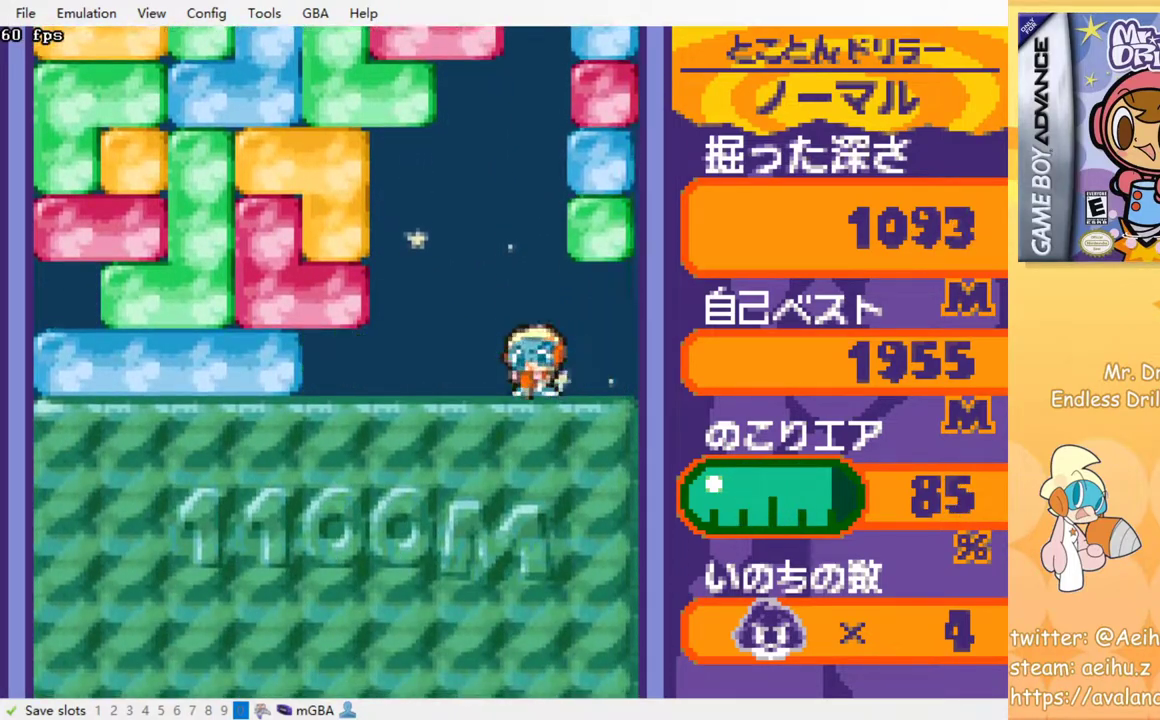
{"dt_ms": 500, "buttons": [], "events": [[50, "SQUARE", "up"], [133, "SQUARE", "down"], [217, "SQUARE", "up"]]}
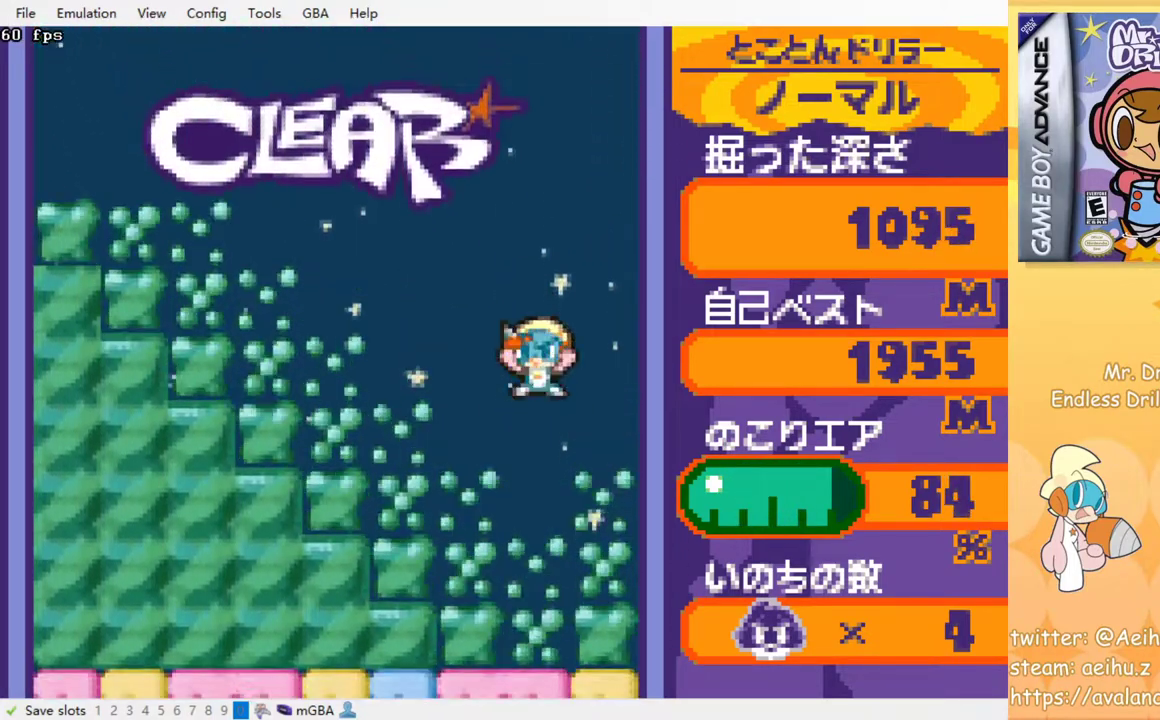
{"dt_ms": 500, "buttons": [], "events": []}
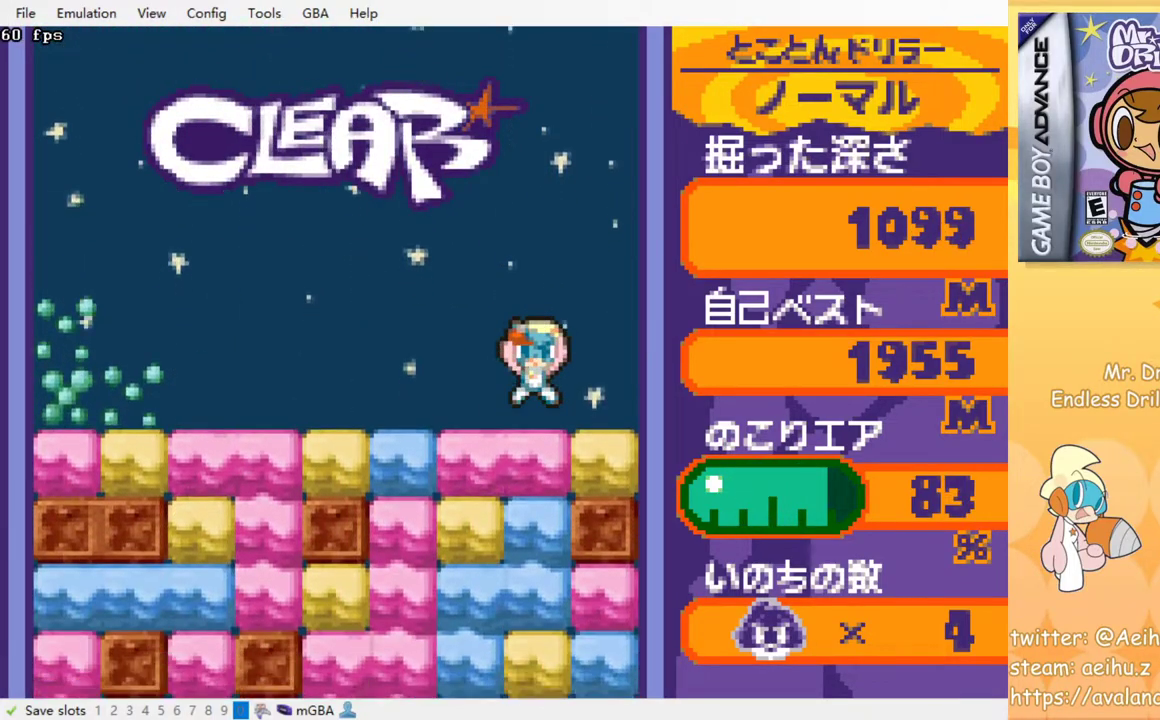
{"dt_ms": 500, "buttons": ["SQUARE"], "events": [[83, "DPAD_LEFT", "down"], [450, "DPAD_LEFT", "up"], [467, "SQUARE", "down"]]}
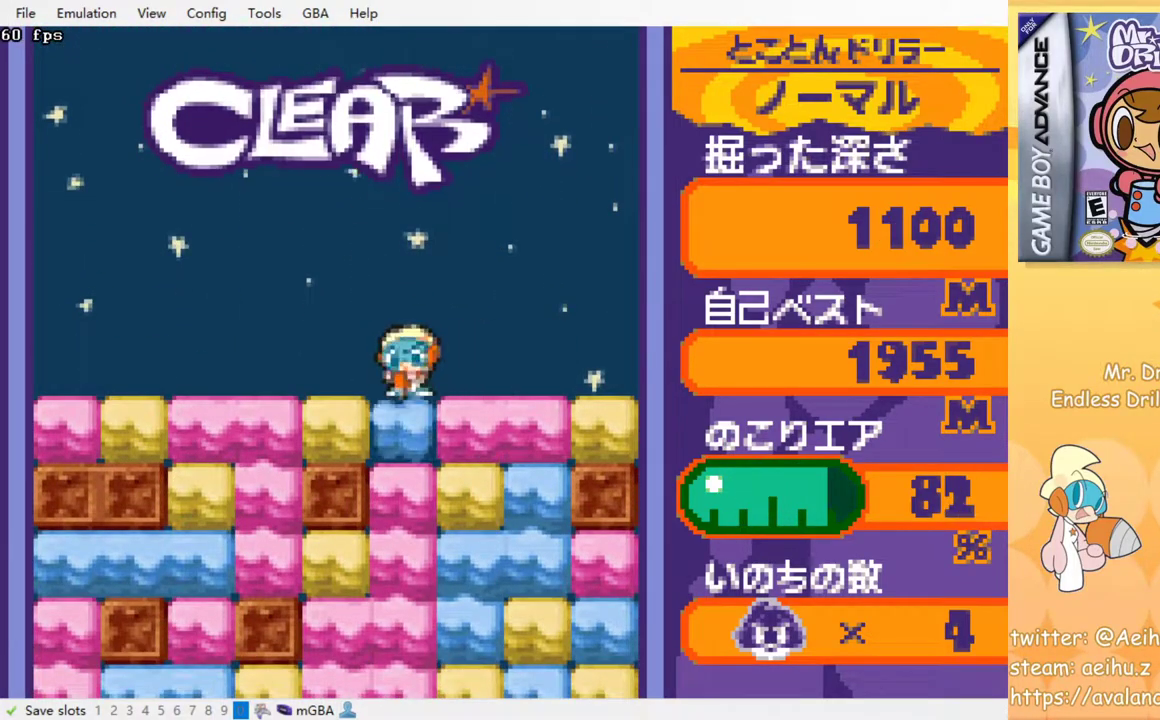
{"dt_ms": 500, "buttons": ["SQUARE"], "events": [[100, "SQUARE", "up"], [150, "SQUARE", "down"], [233, "SQUARE", "up"], [317, "SQUARE", "down"], [400, "SQUARE", "up"], [483, "SQUARE", "down"]]}
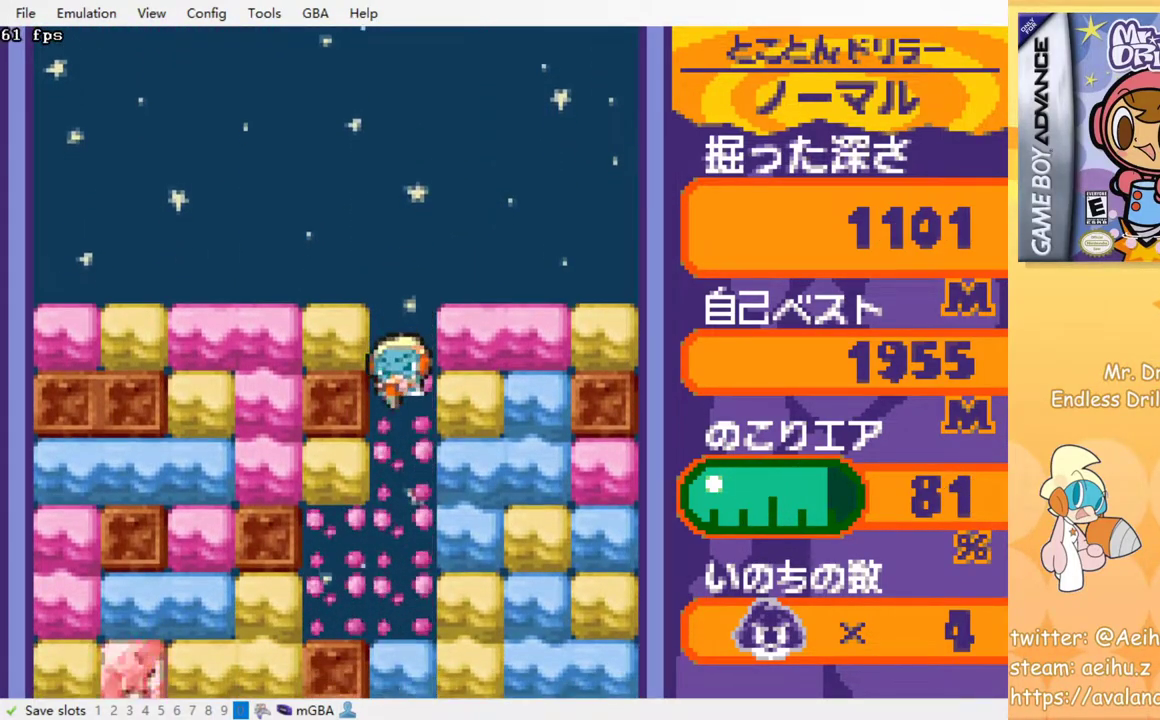
{"dt_ms": 500, "buttons": [], "events": [[67, "SQUARE", "up"], [150, "SQUARE", "down"], [233, "SQUARE", "up"], [367, "SQUARE", "down"], [433, "SQUARE", "up"]]}
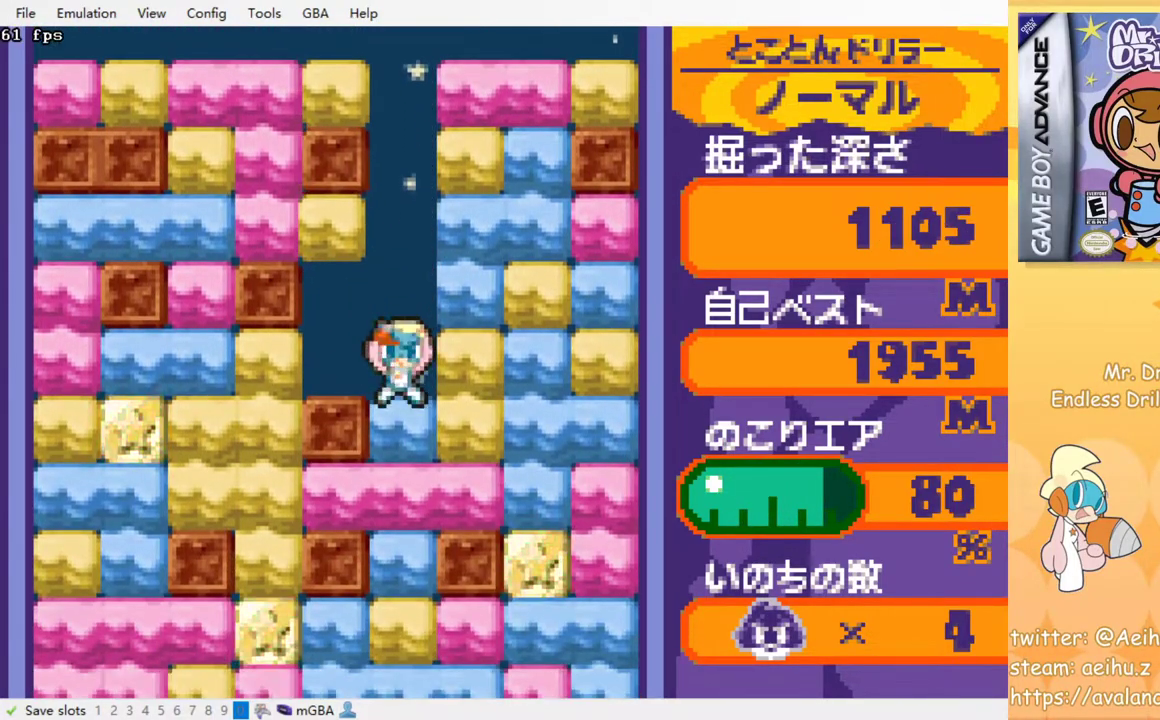
{"dt_ms": 500, "buttons": [], "events": [[33, "SQUARE", "down"], [100, "SQUARE", "up"], [183, "SQUARE", "down"], [267, "SQUARE", "up"], [367, "SQUARE", "down"], [417, "SQUARE", "up"]]}
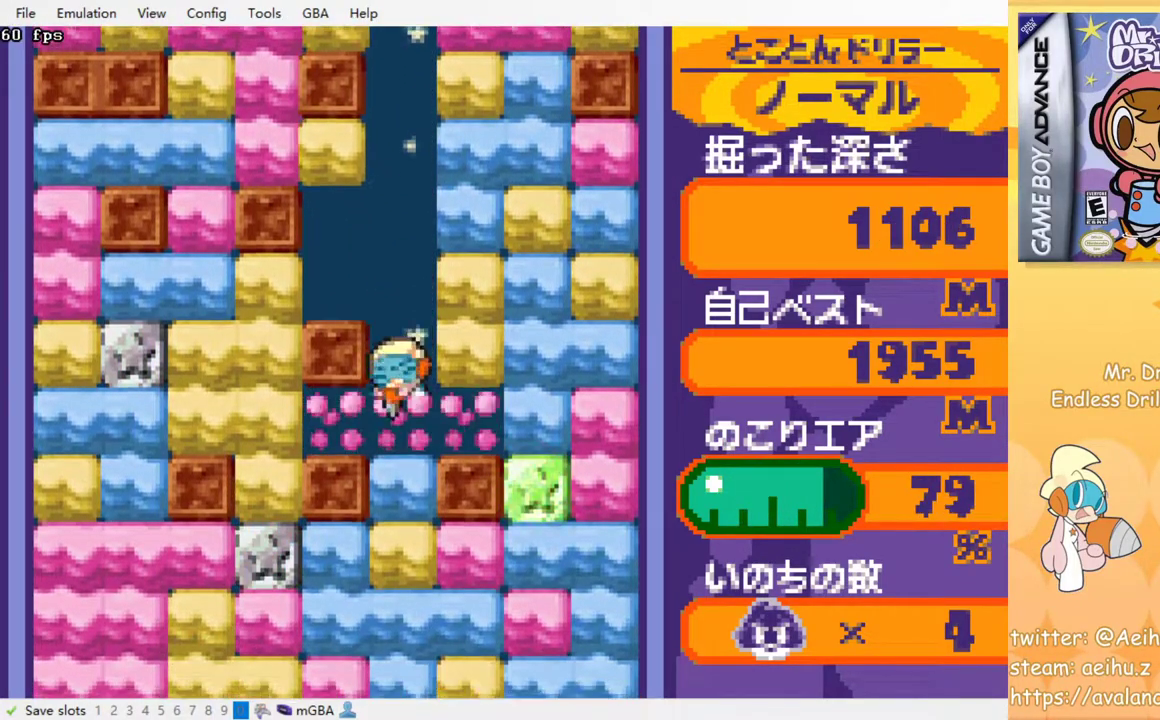
{"dt_ms": 500, "buttons": [], "events": [[17, "SQUARE", "down"], [83, "SQUARE", "up"], [167, "SQUARE", "down"], [250, "SQUARE", "up"], [350, "SQUARE", "down"], [417, "SQUARE", "up"]]}